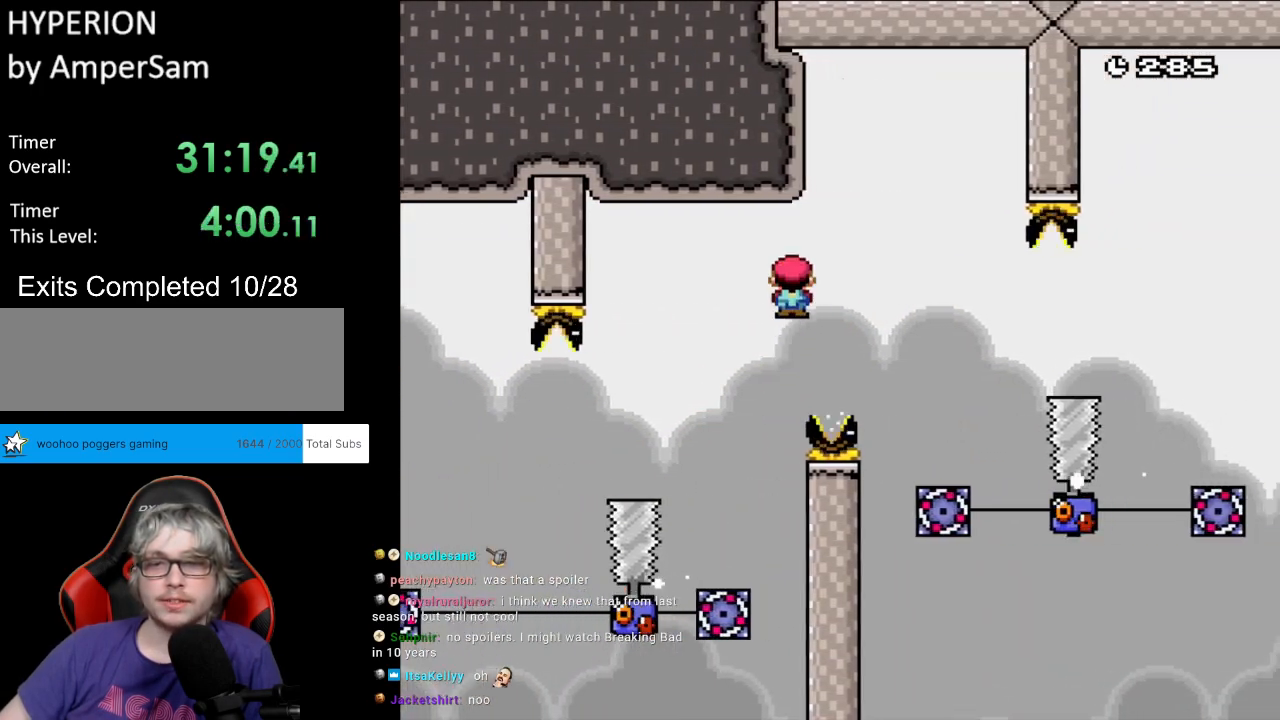
Gameplay with a controller (Nintendo layout); each line is a JSON object with the inputs held at the frame after it. "events" lists button and stick changes between this image and that frame as [ms after this image, input, new state], when the widget could be followed in between. Not read: L3 R3.
{"buttons": ["X", "DPAD_RIGHT"], "events": [[167, "A", "up"], [383, "DPAD_RIGHT", "up"], [383, "DPAD_UP", "down"], [417, "DPAD_LEFT", "down"], [483, "DPAD_LEFT", "up"], [483, "DPAD_RIGHT", "down"], [483, "DPAD_UP", "up"]]}
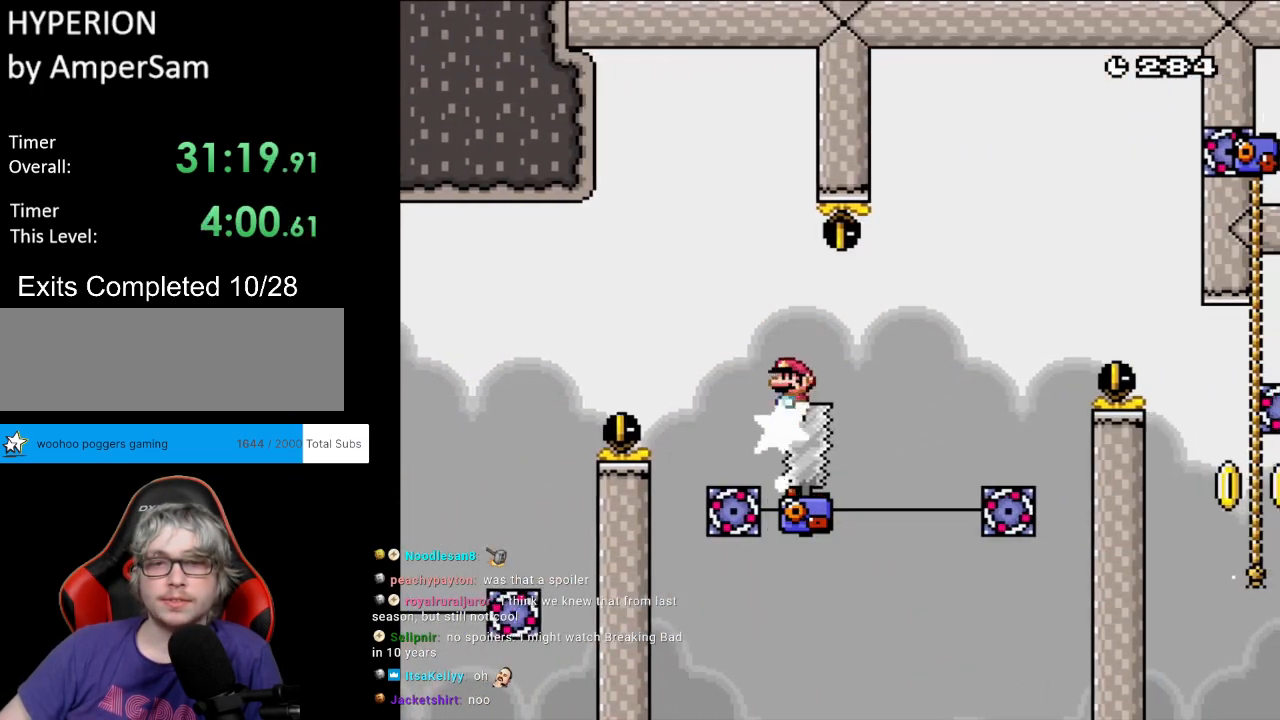
{"buttons": ["A", "X", "DPAD_RIGHT"], "events": [[183, "DPAD_RIGHT", "up"], [367, "DPAD_LEFT", "down"], [450, "DPAD_LEFT", "up"], [467, "DPAD_RIGHT", "down"], [483, "A", "down"]]}
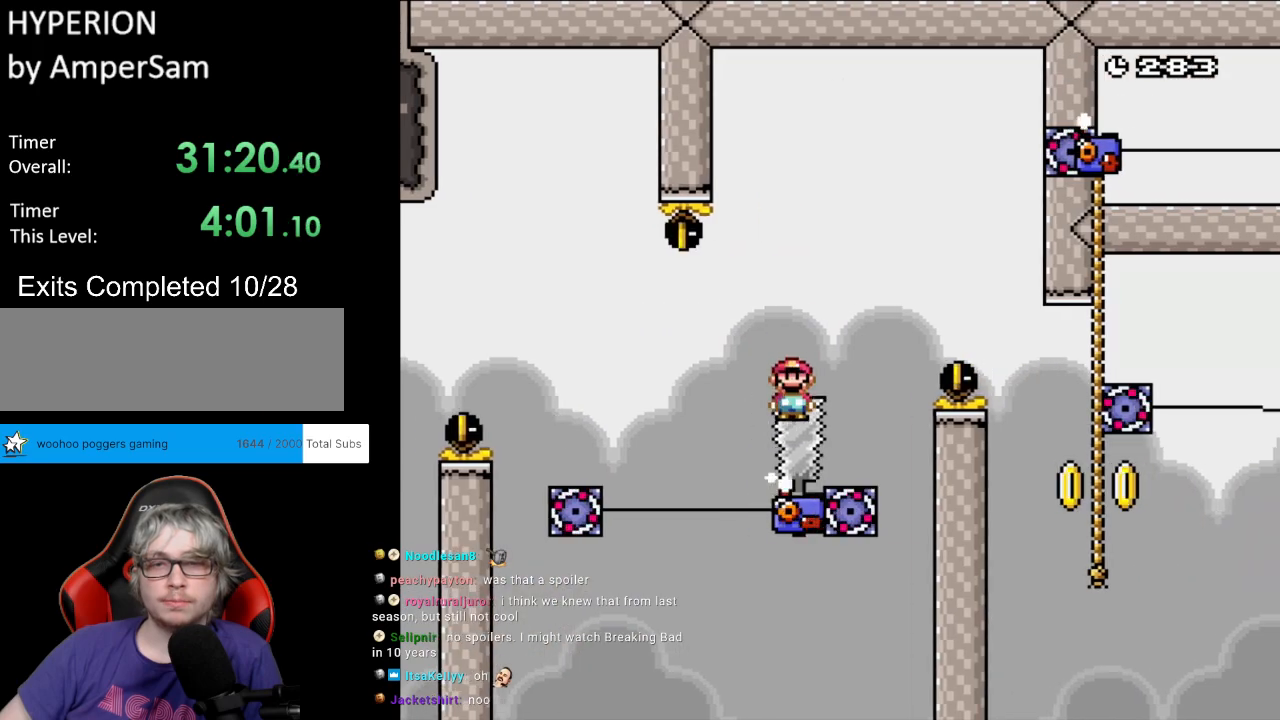
{"buttons": ["Y", "DPAD_RIGHT"], "events": [[200, "A", "up"], [467, "X", "up"], [500, "Y", "down"]]}
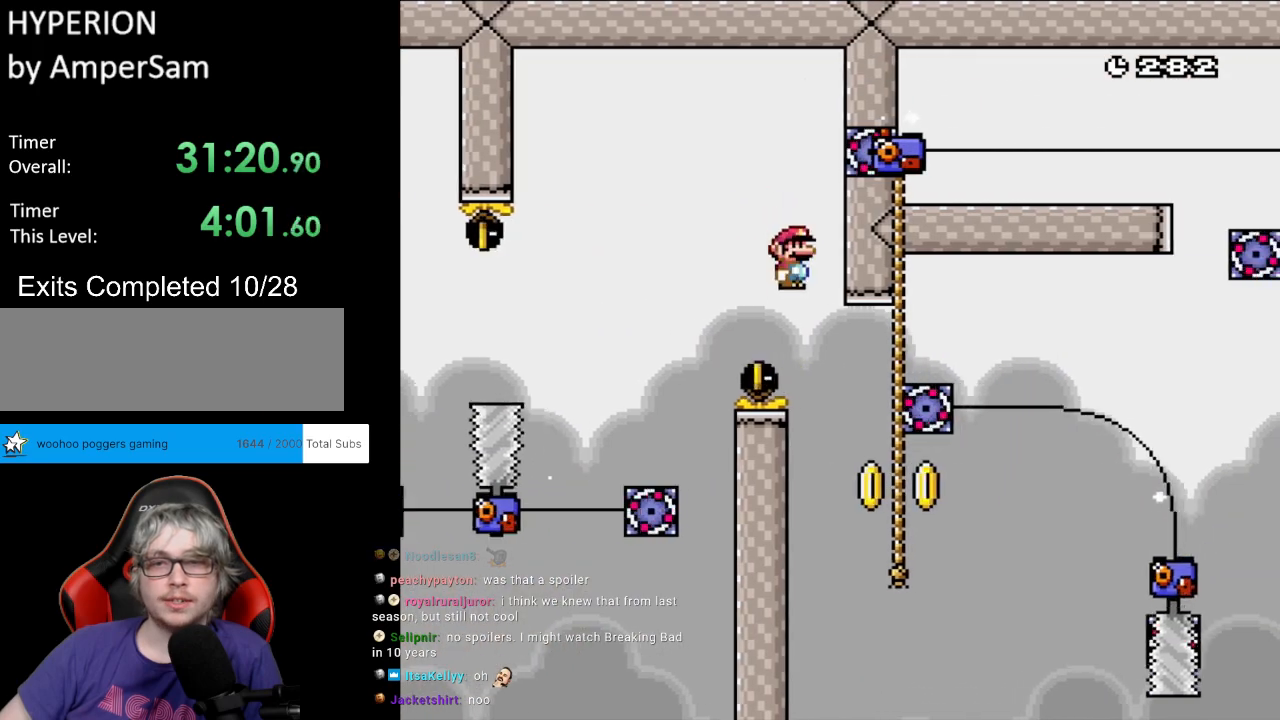
{"buttons": ["Y", "DPAD_DOWN"], "events": [[250, "DPAD_RIGHT", "up"], [250, "DPAD_UP", "down"], [333, "DPAD_DOWN", "down"], [333, "DPAD_UP", "up"]]}
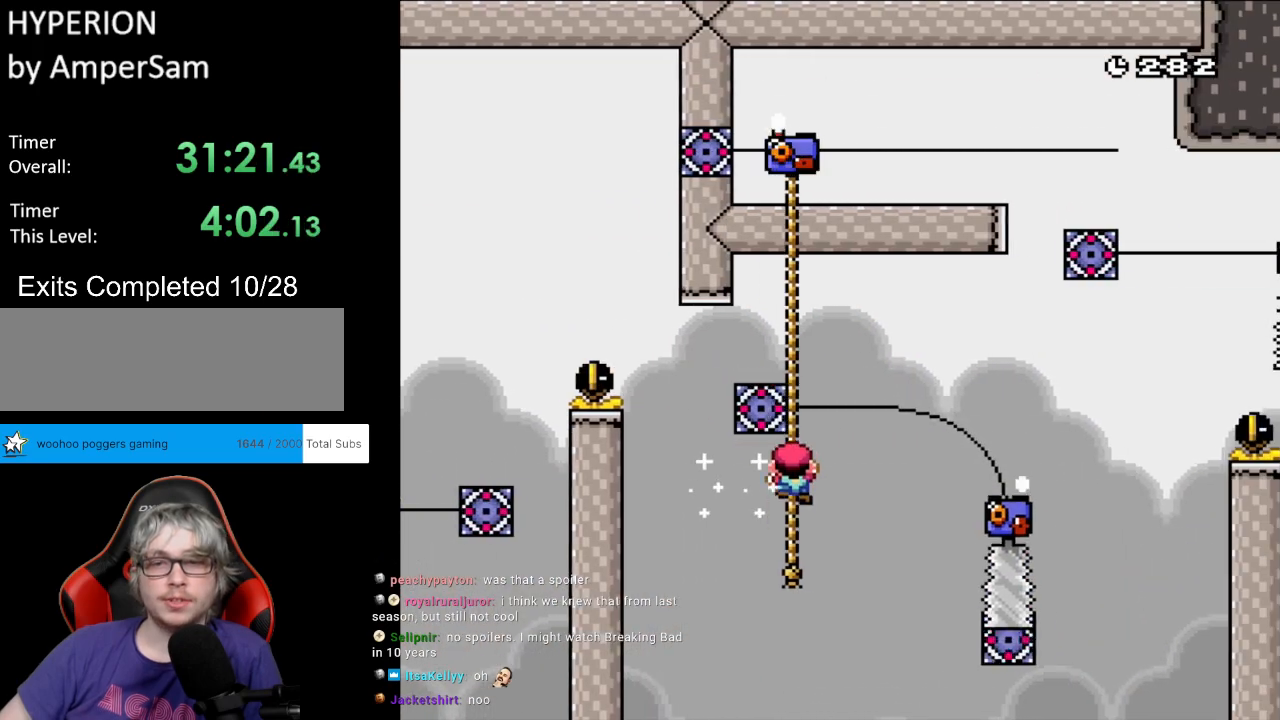
{"buttons": ["Y", "DPAD_RIGHT"], "events": [[100, "DPAD_DOWN", "up"], [167, "B", "down"], [233, "DPAD_RIGHT", "down"], [467, "B", "up"]]}
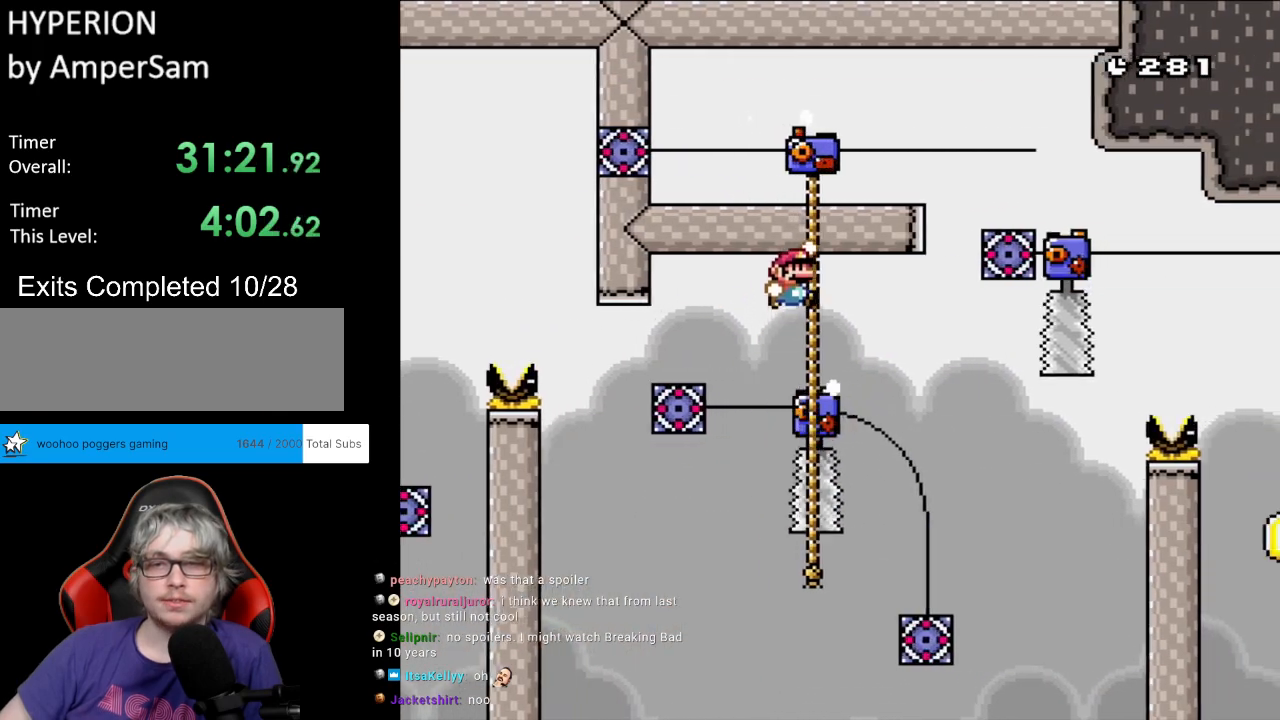
{"buttons": ["Y", "DPAD_UP"], "events": [[133, "DPAD_RIGHT", "up"], [200, "DPAD_LEFT", "down"], [350, "DPAD_LEFT", "up"], [350, "DPAD_UP", "down"]]}
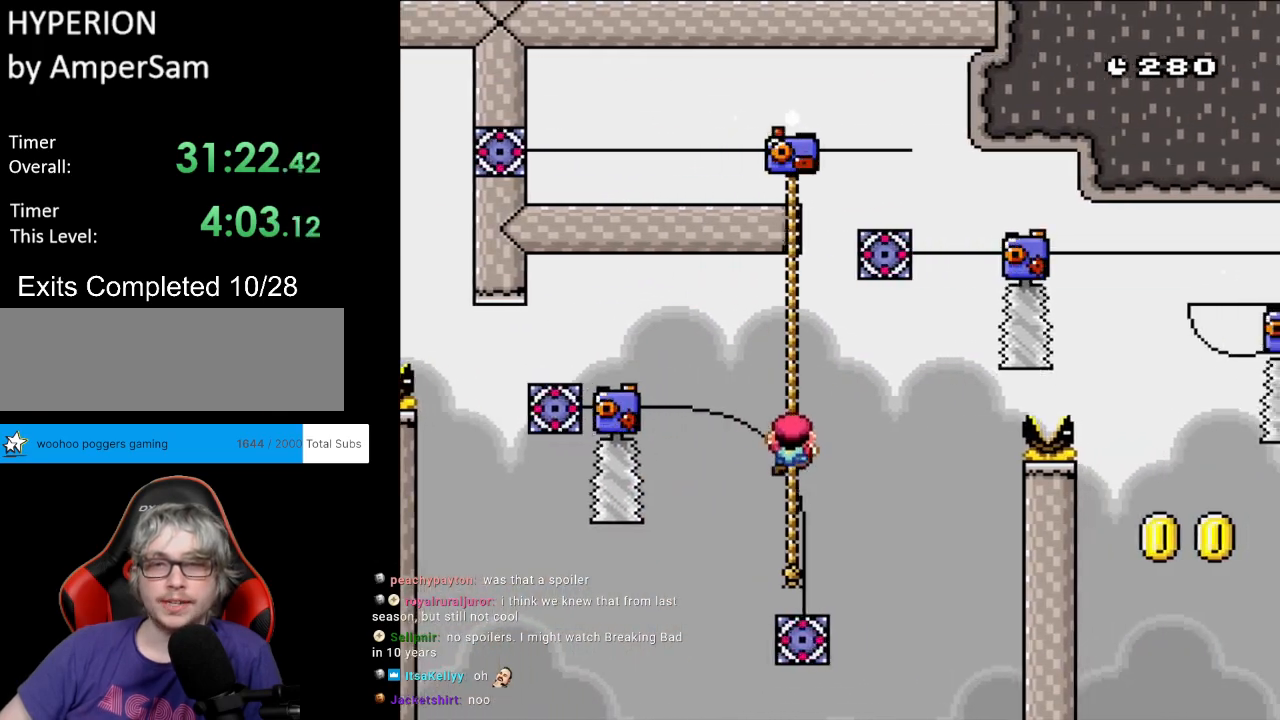
{"buttons": ["Y"], "events": [[433, "DPAD_UP", "up"]]}
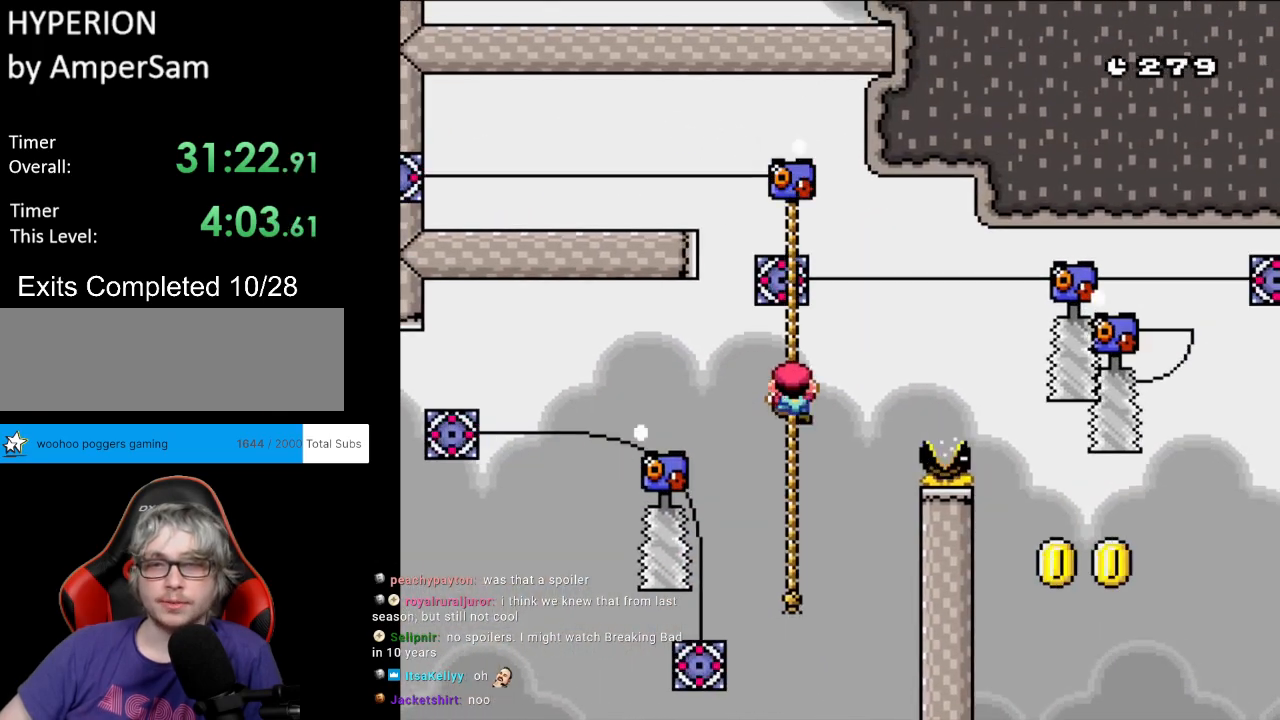
{"buttons": ["Y", "DPAD_RIGHT"], "events": [[283, "B", "down"], [317, "DPAD_RIGHT", "down"], [400, "B", "up"]]}
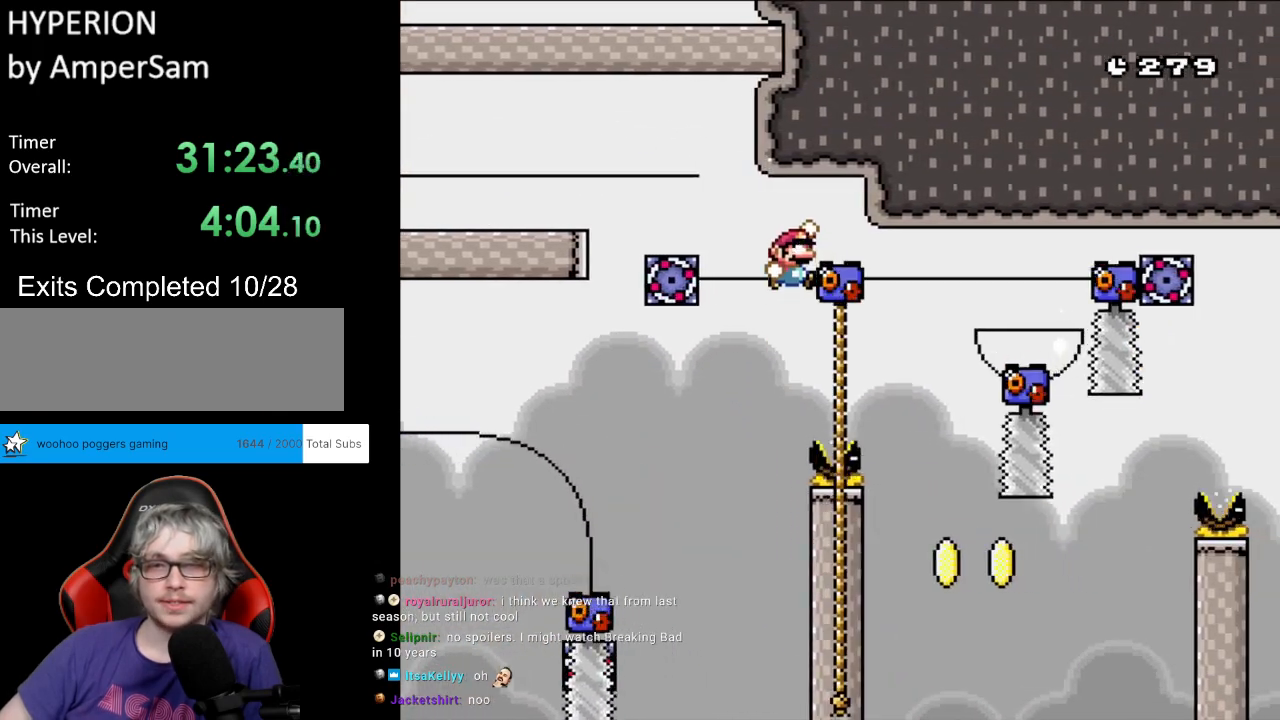
{"buttons": ["Y"], "events": [[167, "DPAD_RIGHT", "up"]]}
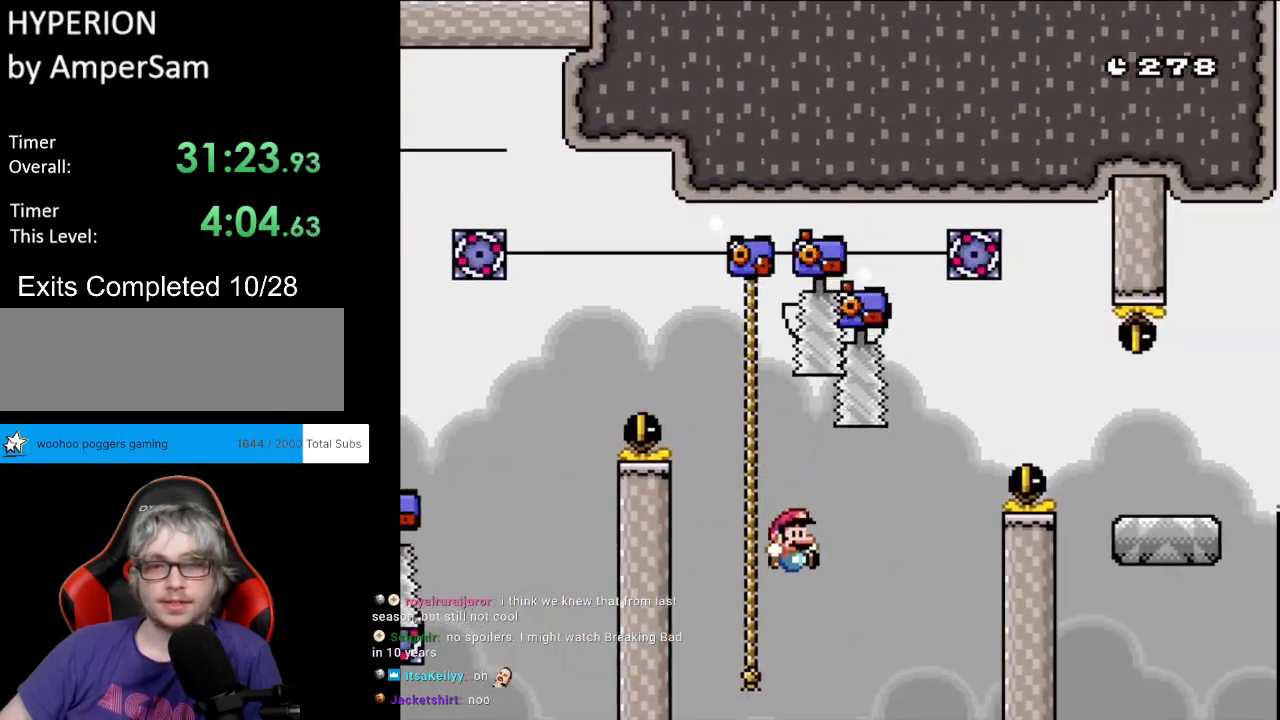
{"buttons": ["Y", "DPAD_UP"], "events": [[17, "DPAD_UP", "down"], [67, "DPAD_LEFT", "down"], [133, "DPAD_UP", "up"], [200, "DPAD_DOWN", "down"], [217, "DPAD_DOWN", "up"], [233, "DPAD_UP", "down"], [333, "DPAD_LEFT", "up"]]}
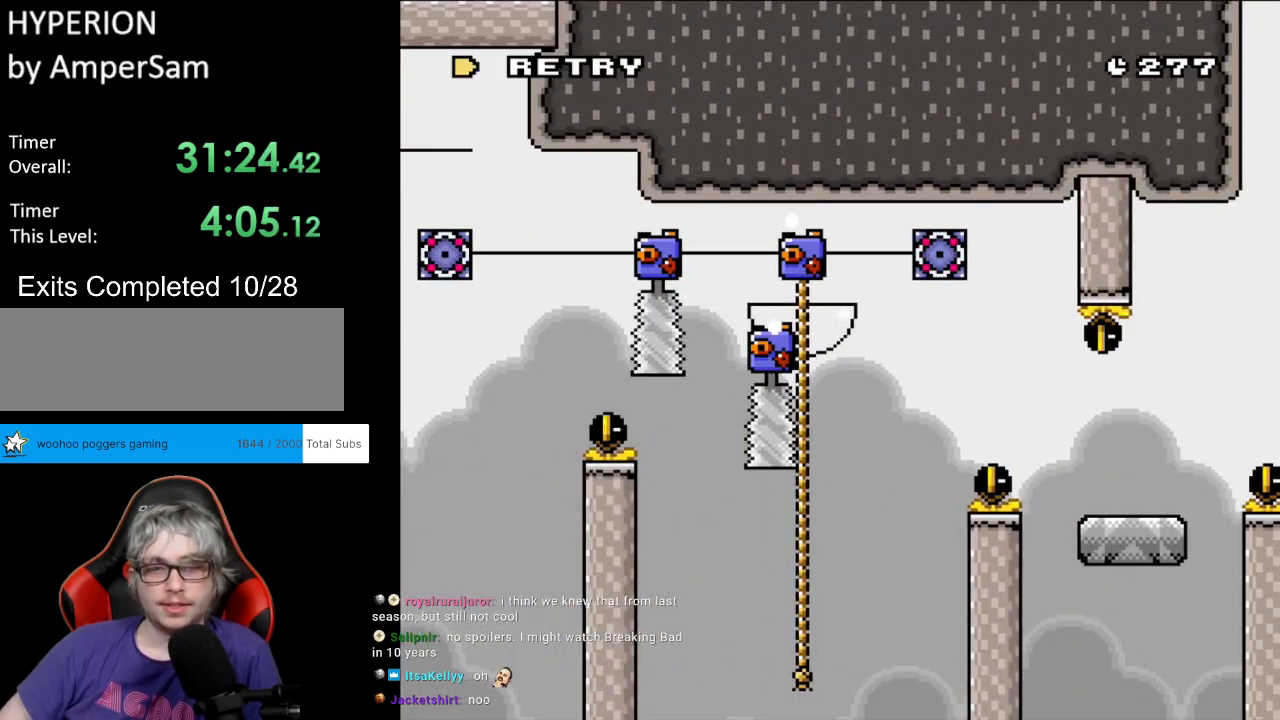
{"buttons": ["A"], "events": [[67, "DPAD_UP", "up"], [83, "Y", "up"], [150, "A", "down"], [317, "A", "up"], [383, "A", "down"]]}
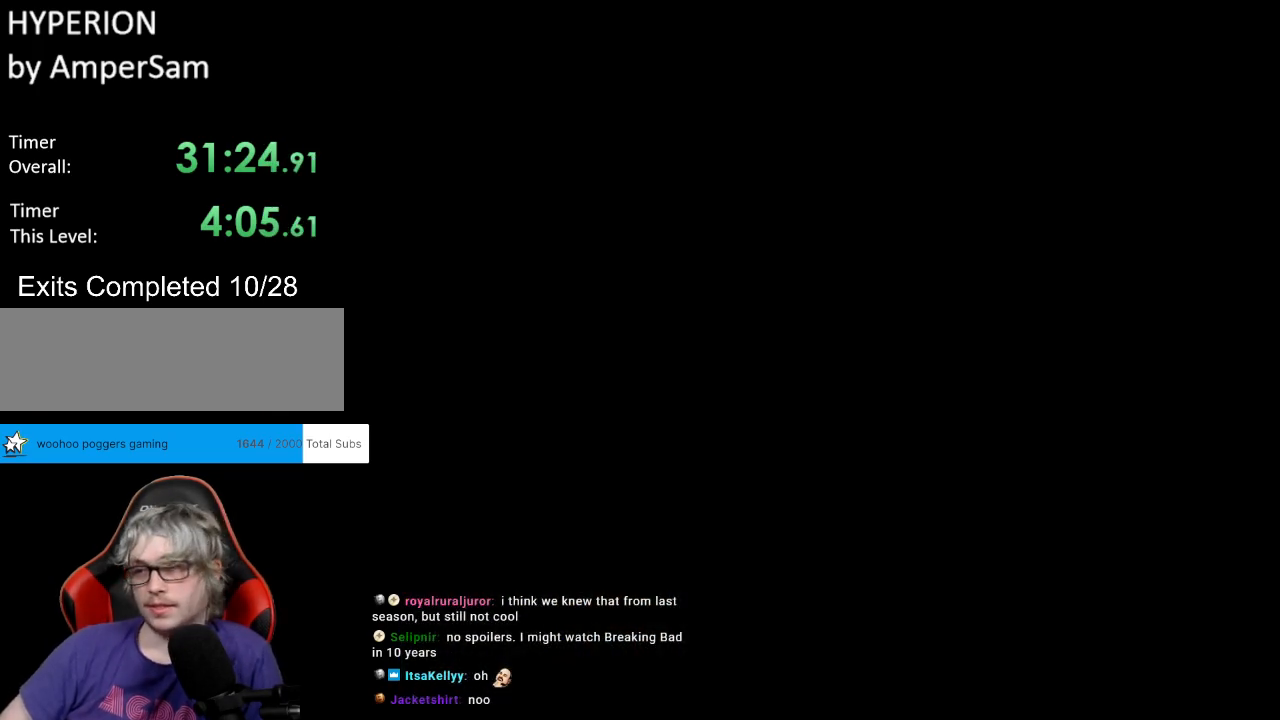
{"buttons": [], "events": [[33, "A", "up"], [50, "A", "down"], [67, "A", "up"]]}
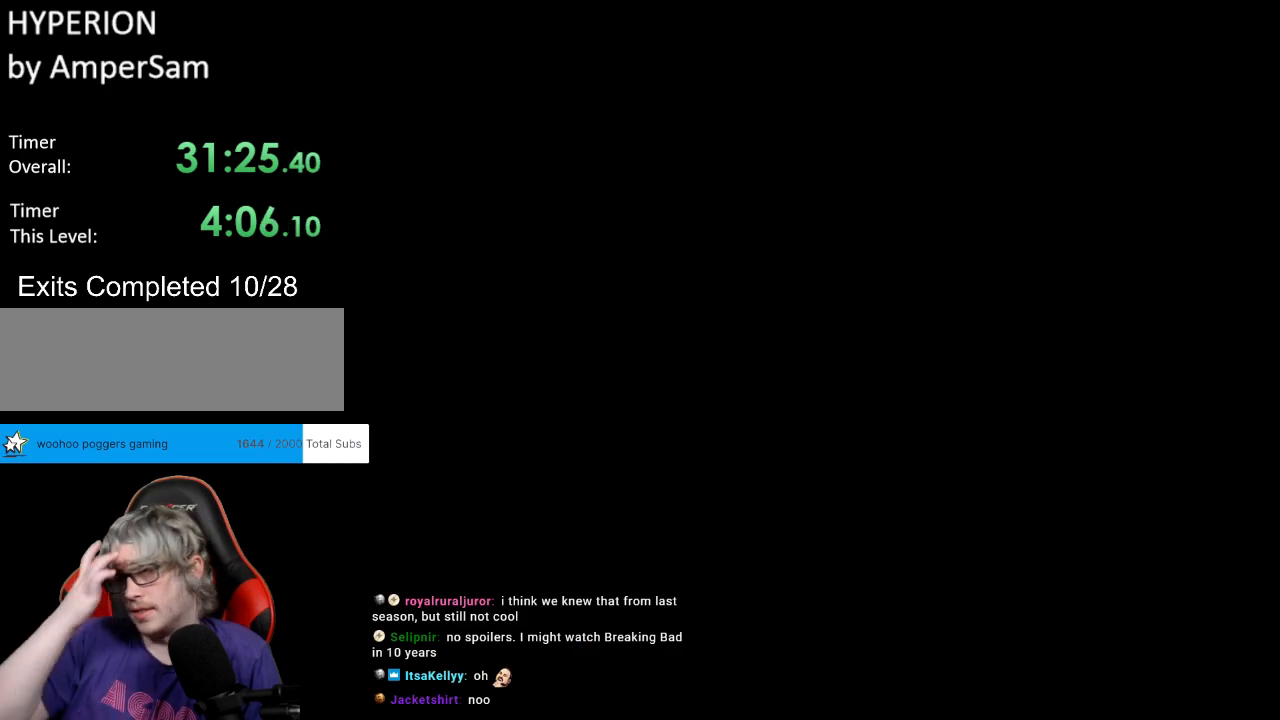
{"buttons": [], "events": []}
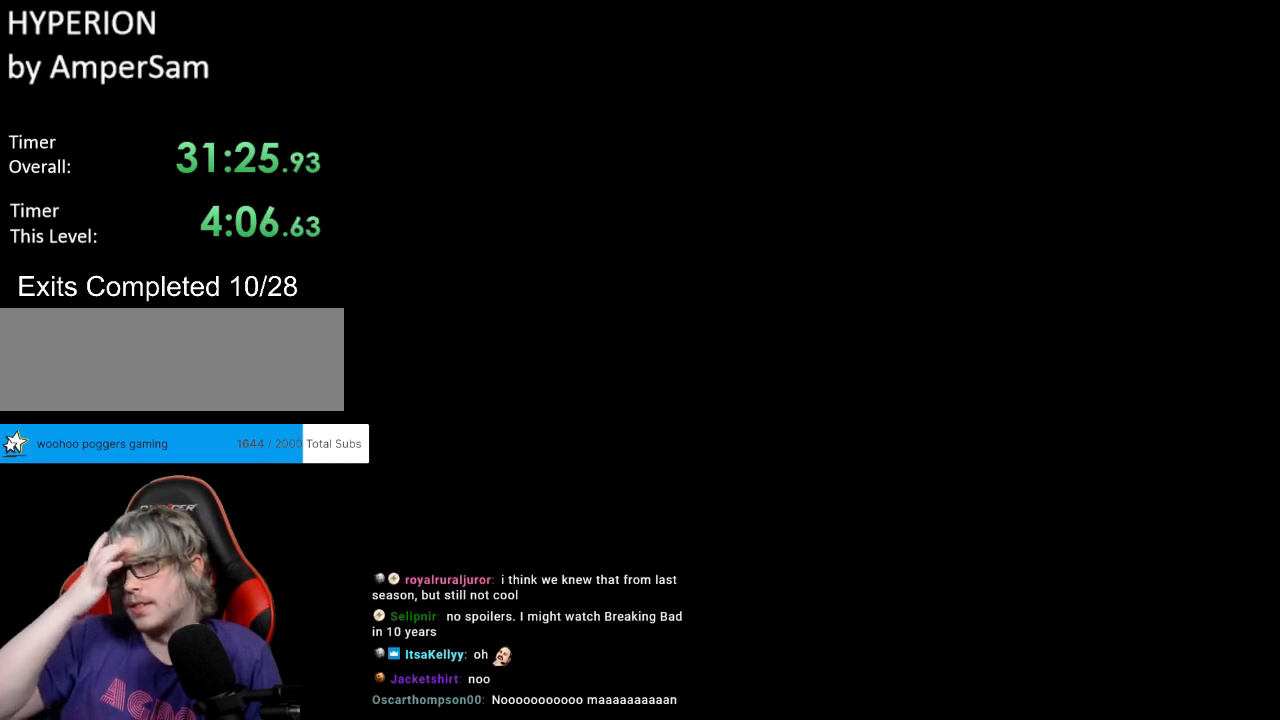
{"buttons": [], "events": []}
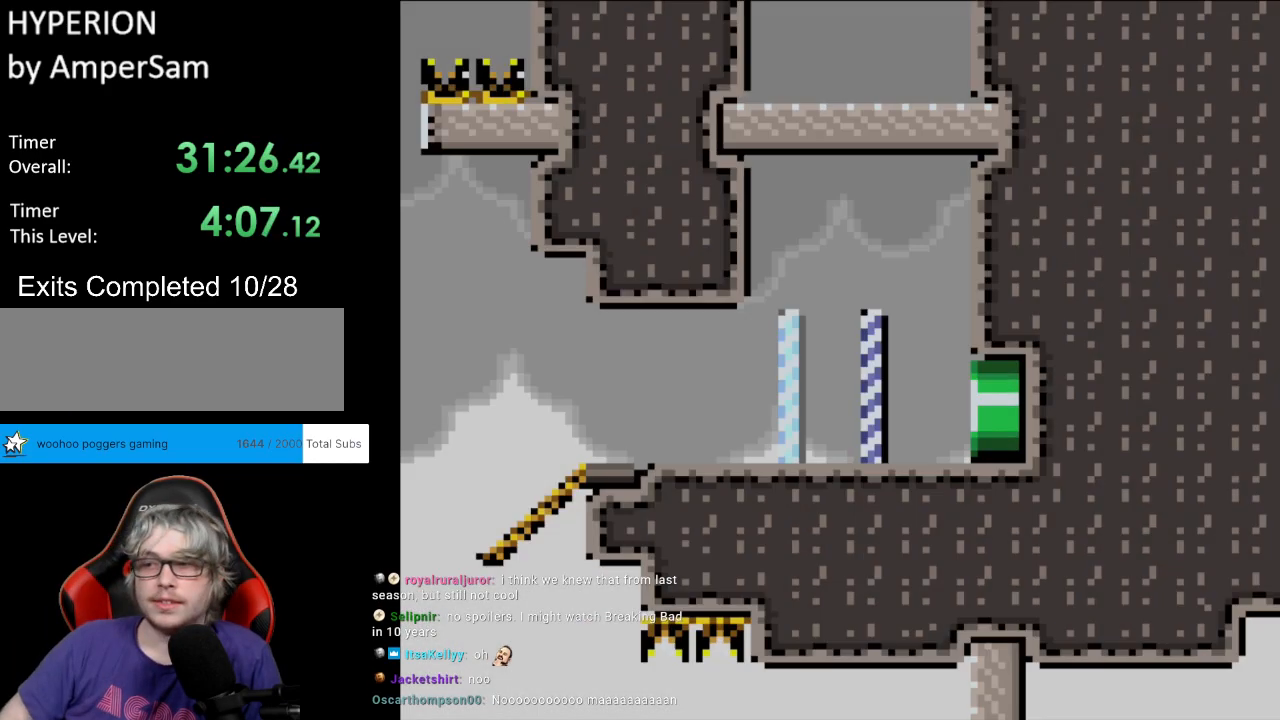
{"buttons": ["Y", "DPAD_LEFT"], "events": [[100, "Y", "down"], [167, "DPAD_LEFT", "down"]]}
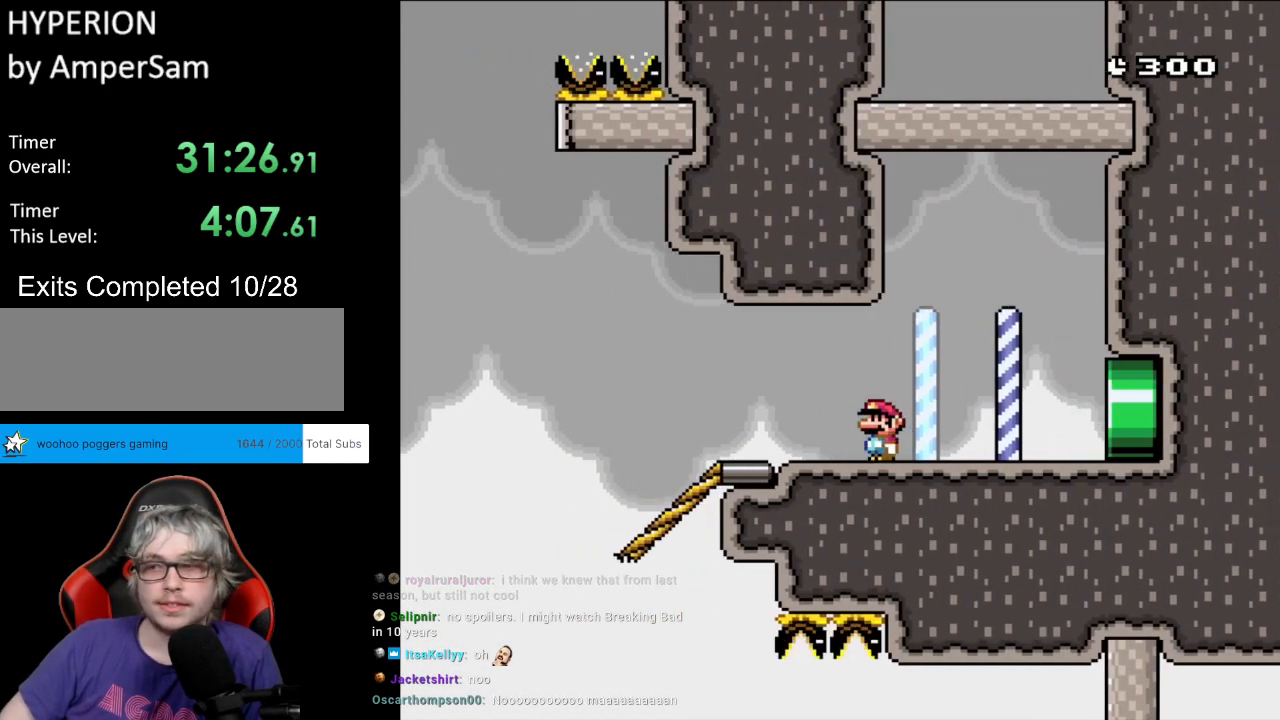
{"buttons": ["Y", "DPAD_DOWN"], "events": [[333, "DPAD_DOWN", "down"], [333, "DPAD_LEFT", "up"]]}
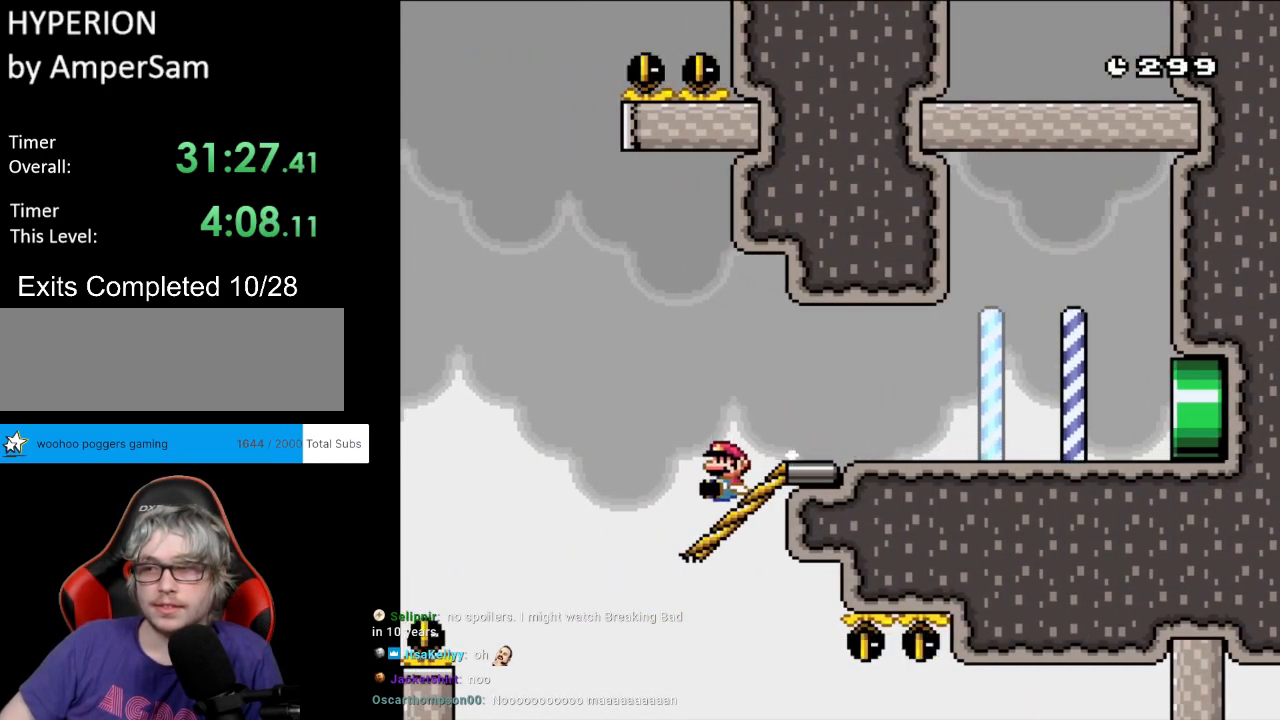
{"buttons": ["Y", "DPAD_DOWN"], "events": []}
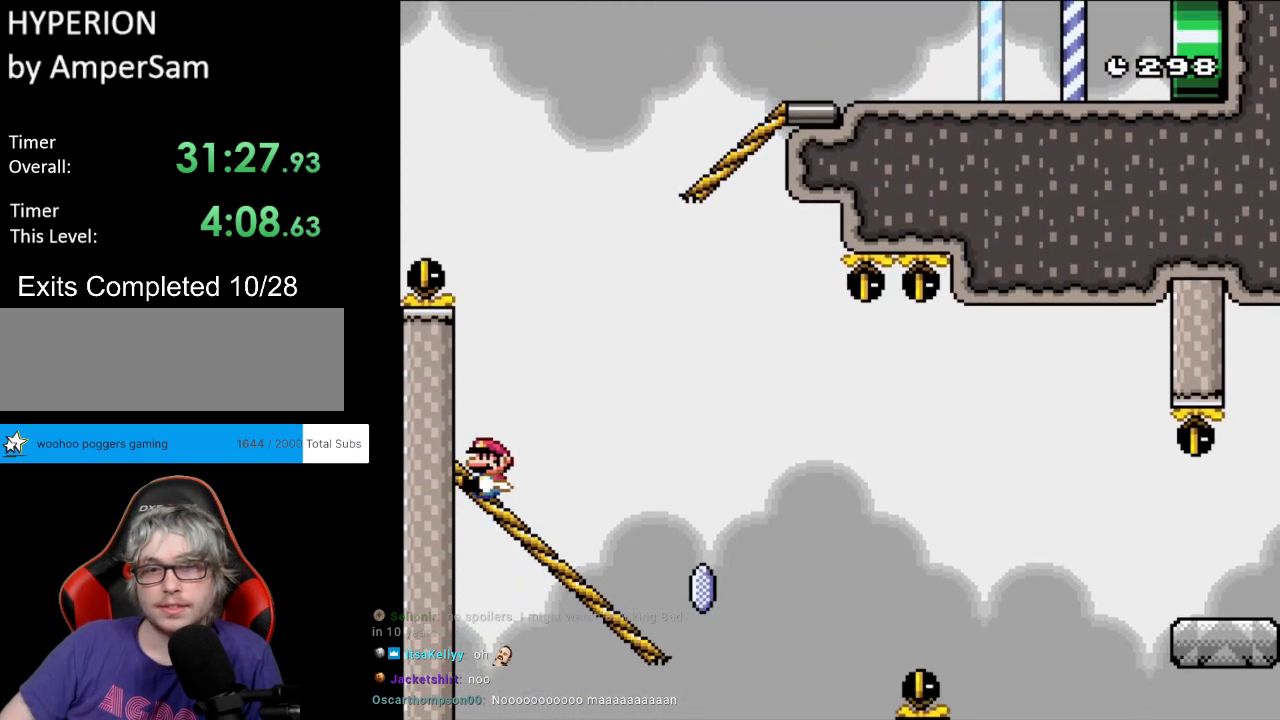
{"buttons": ["X", "DPAD_DOWN"], "events": [[217, "Y", "up"], [233, "X", "down"]]}
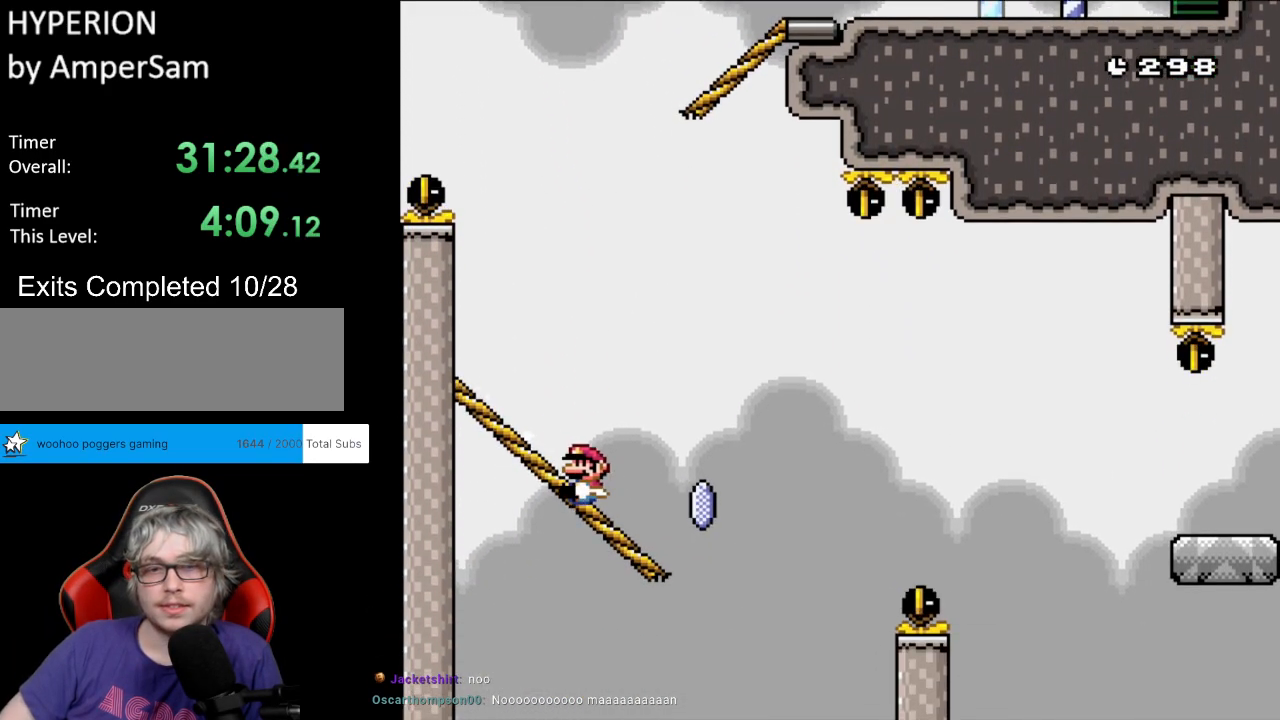
{"buttons": ["A", "X"], "events": [[150, "A", "down"], [167, "DPAD_DOWN", "up"]]}
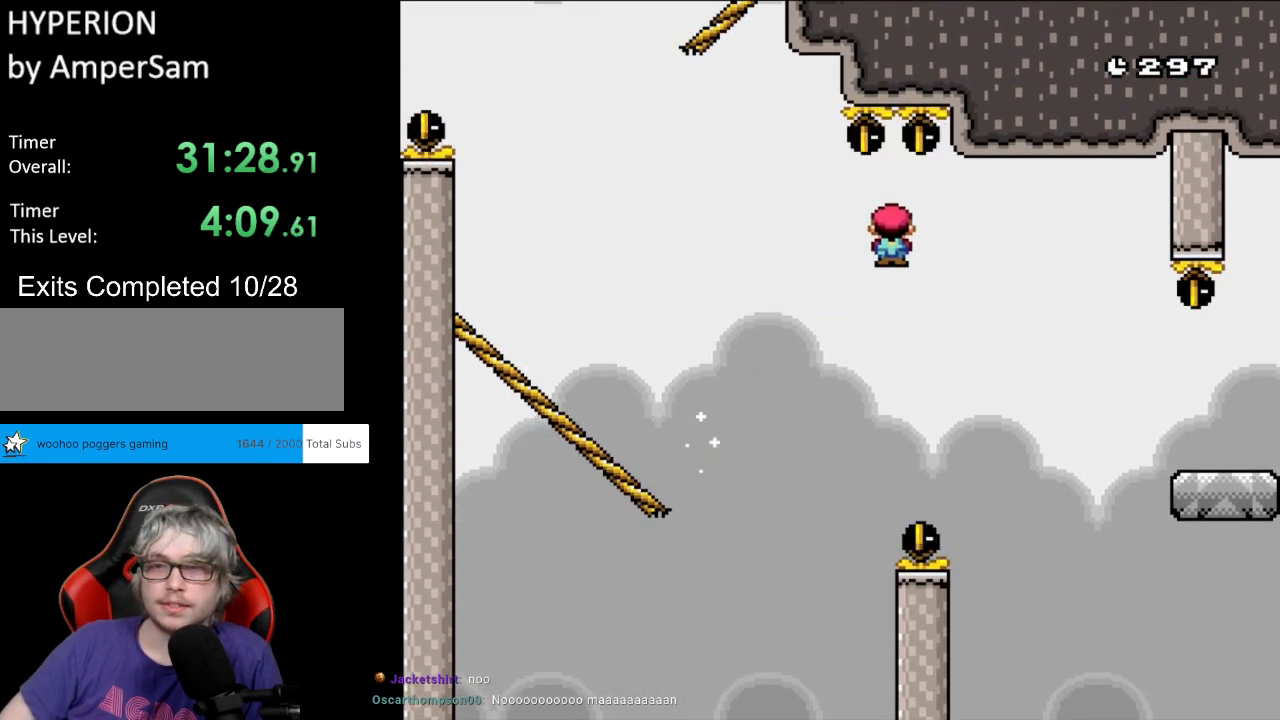
{"buttons": ["A", "X"], "events": []}